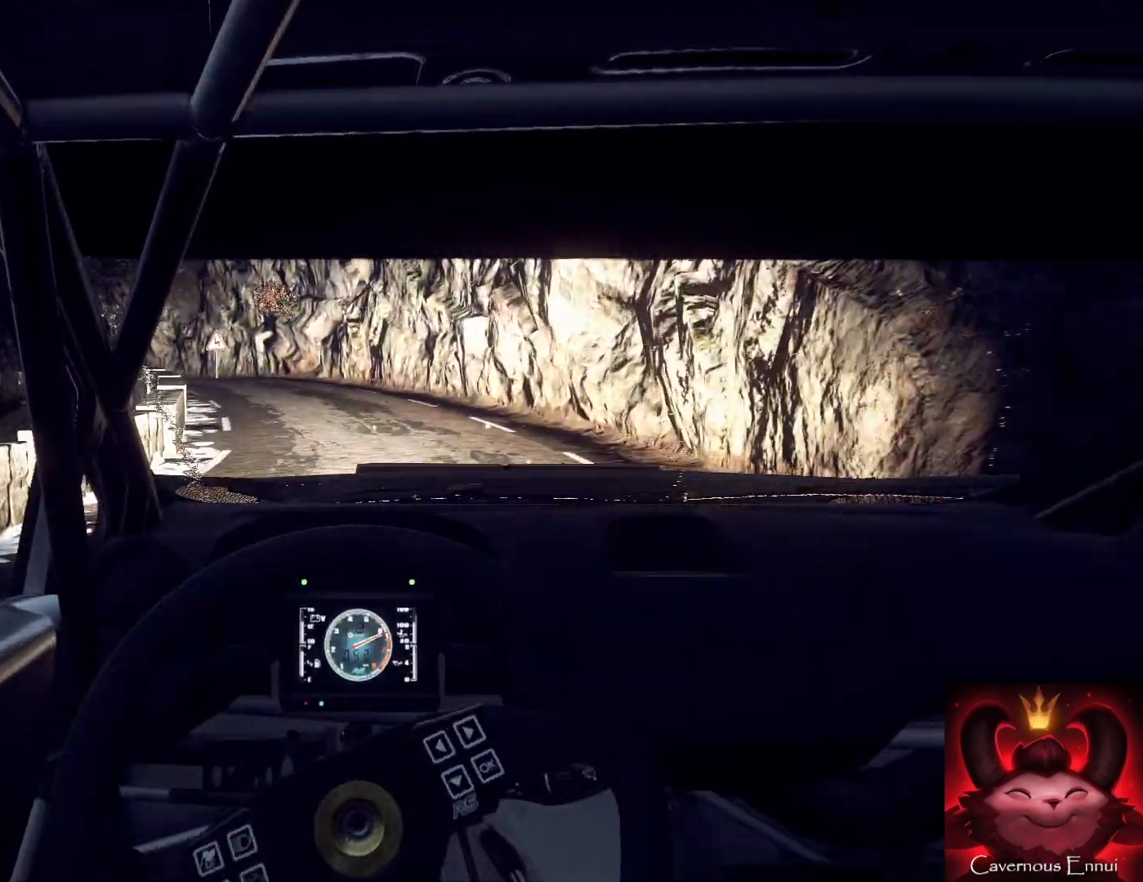
Gameplay with a controller (Xbox layout); each line is a JSON object with the inputs held at the frame after it. "events" lists button and stick changes between this image and that frame as [ms after this image, input, new state], when the widget could be followed in between.
{"buttons": ["L2"], "left_stick": "left", "right_stick": "up", "events": [[100, "left_stick", "left"], [300, "left_stick", "center"], [400, "left_stick", "left"], [433, "L2", "down"]]}
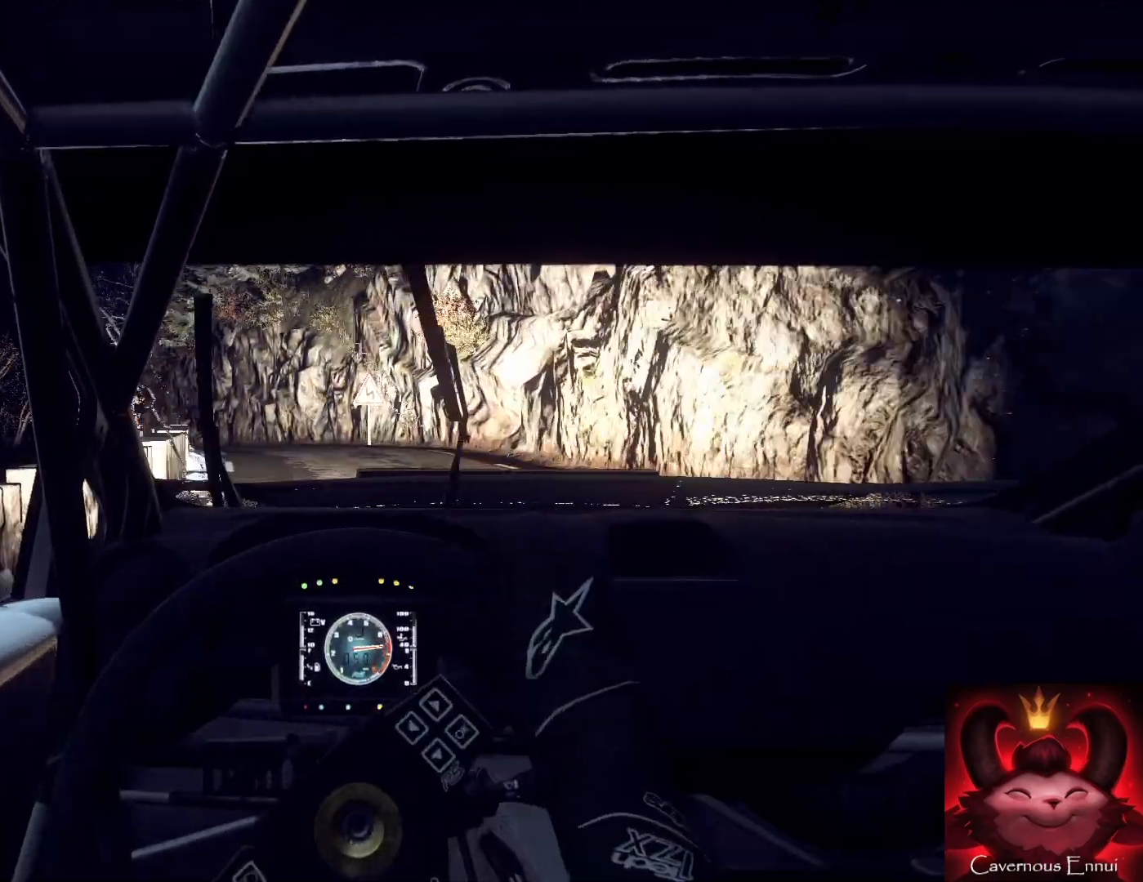
{"buttons": [], "left_stick": "left", "right_stick": "up", "events": [[200, "L2", "up"], [200, "left_stick", "center"], [333, "left_stick", "left"]]}
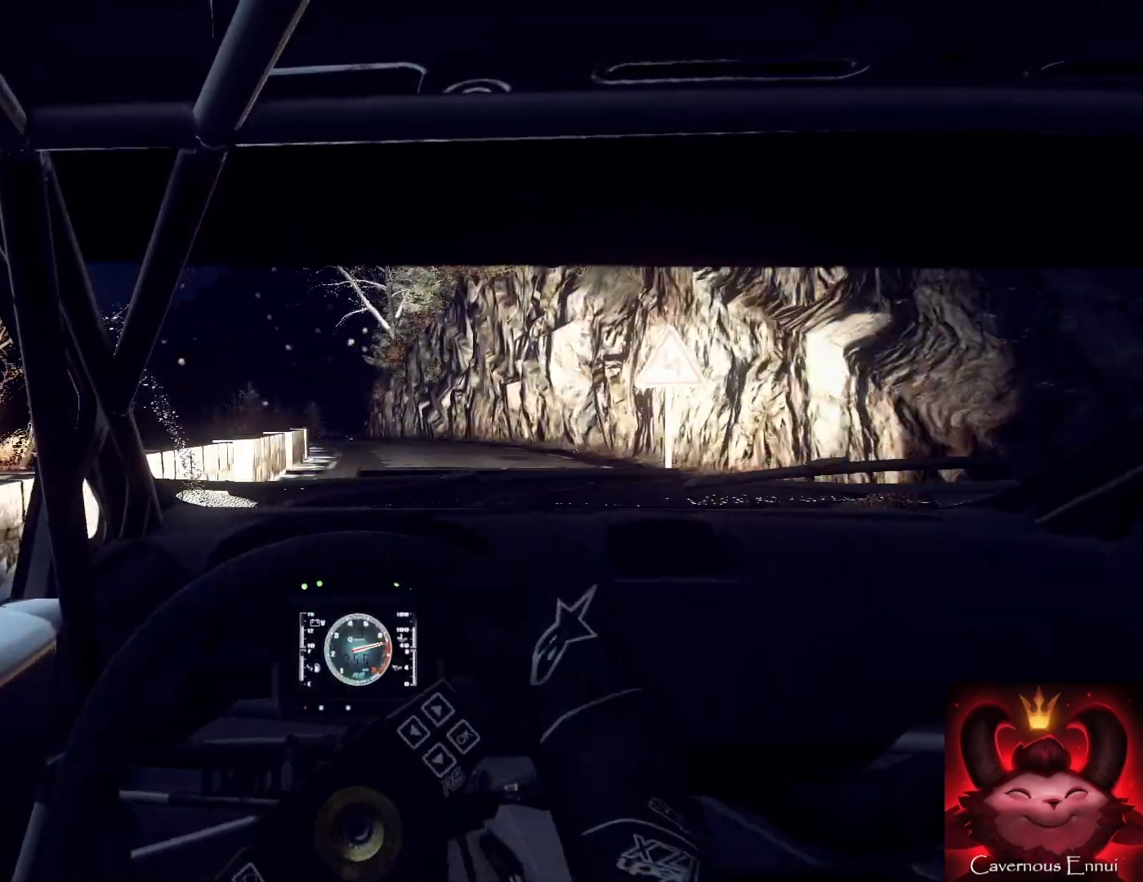
{"buttons": [], "left_stick": "center", "right_stick": "up", "events": [[33, "left_stick", "center"]]}
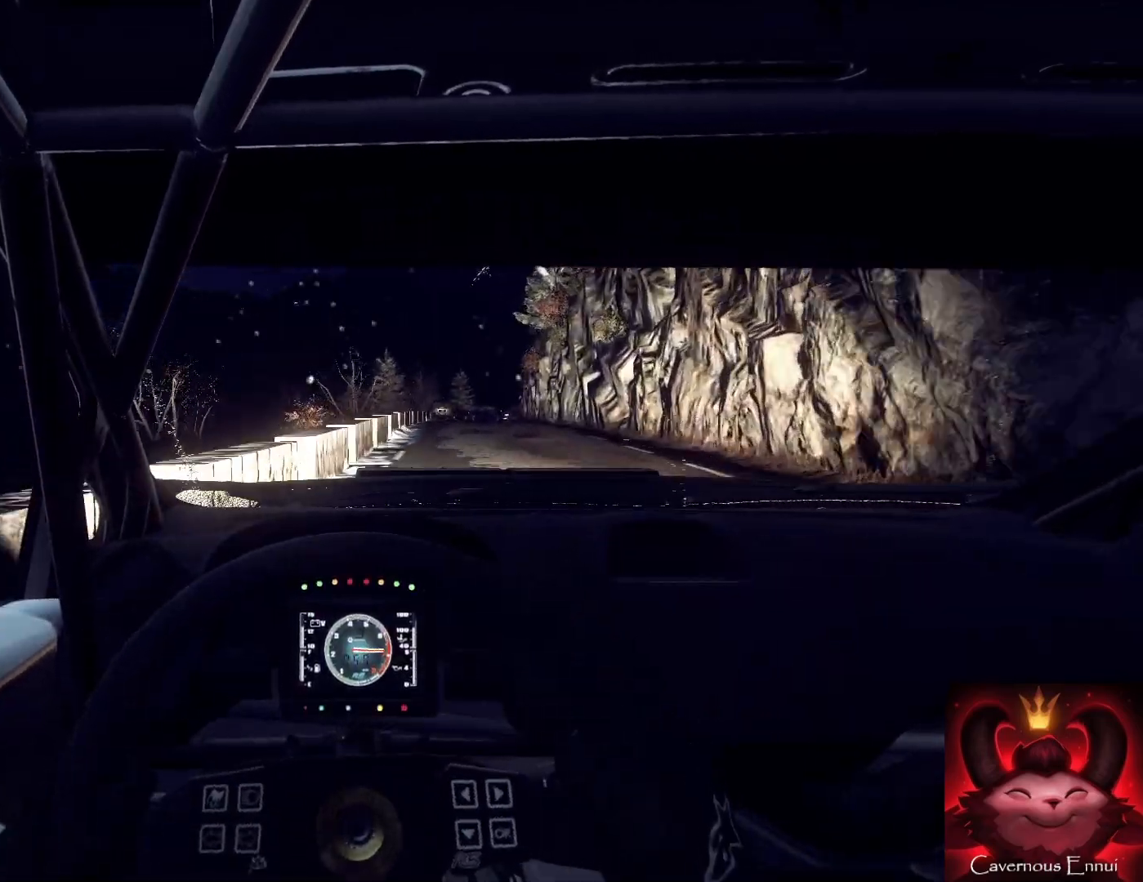
{"buttons": [], "left_stick": "right", "right_stick": "up", "events": [[100, "left_stick", "right"]]}
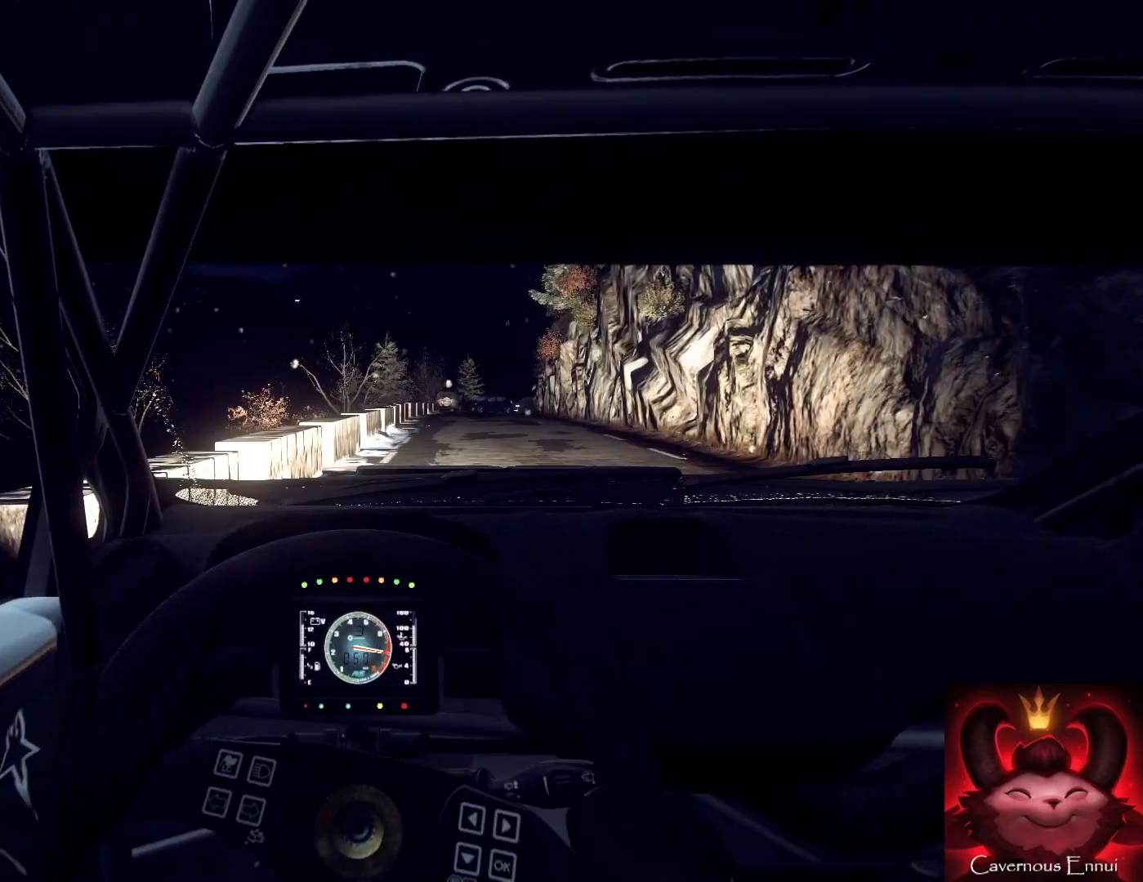
{"buttons": [], "left_stick": "center", "right_stick": "up", "events": [[233, "left_stick", "center"], [333, "left_stick", "right"], [467, "left_stick", "center"]]}
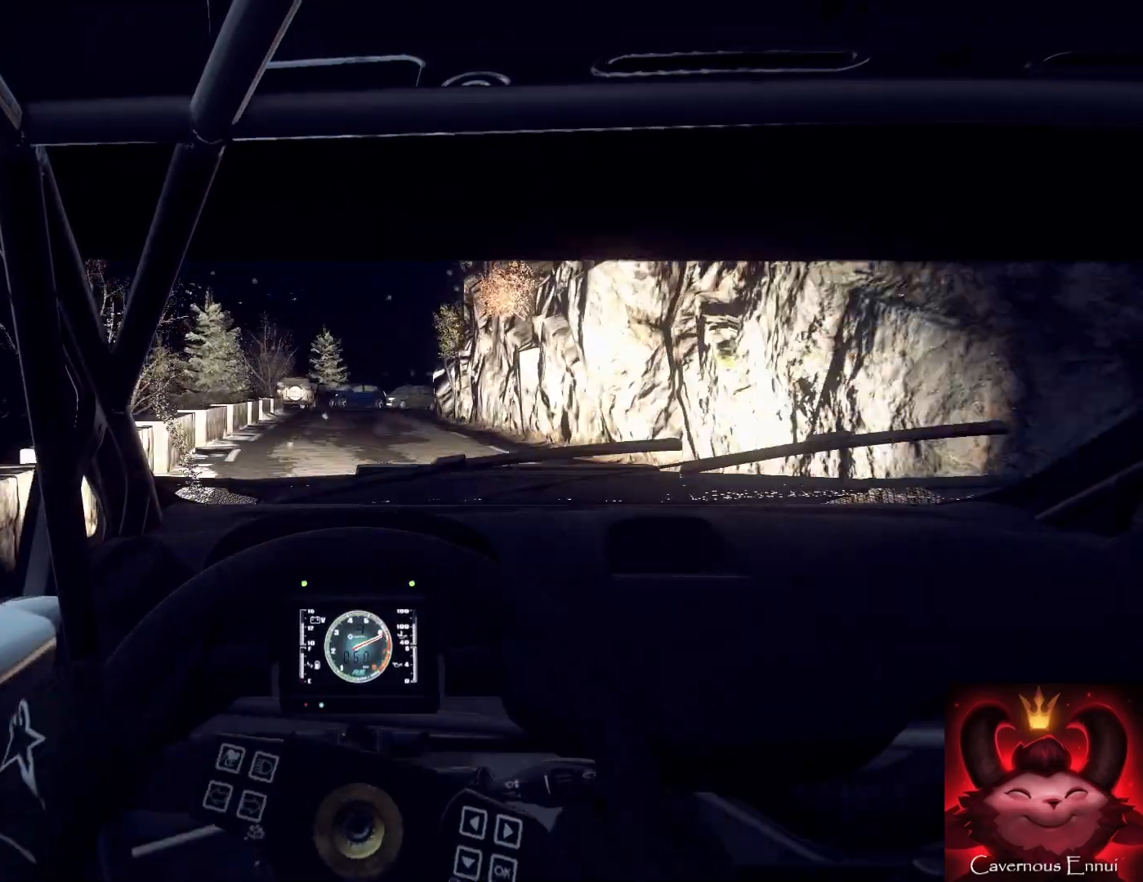
{"buttons": ["L1", "L2"], "left_stick": "right", "right_stick": "up", "events": [[133, "left_stick", "down-left"], [233, "left_stick", "center"], [300, "L2", "down"], [467, "L1", "down"], [467, "left_stick", "right"]]}
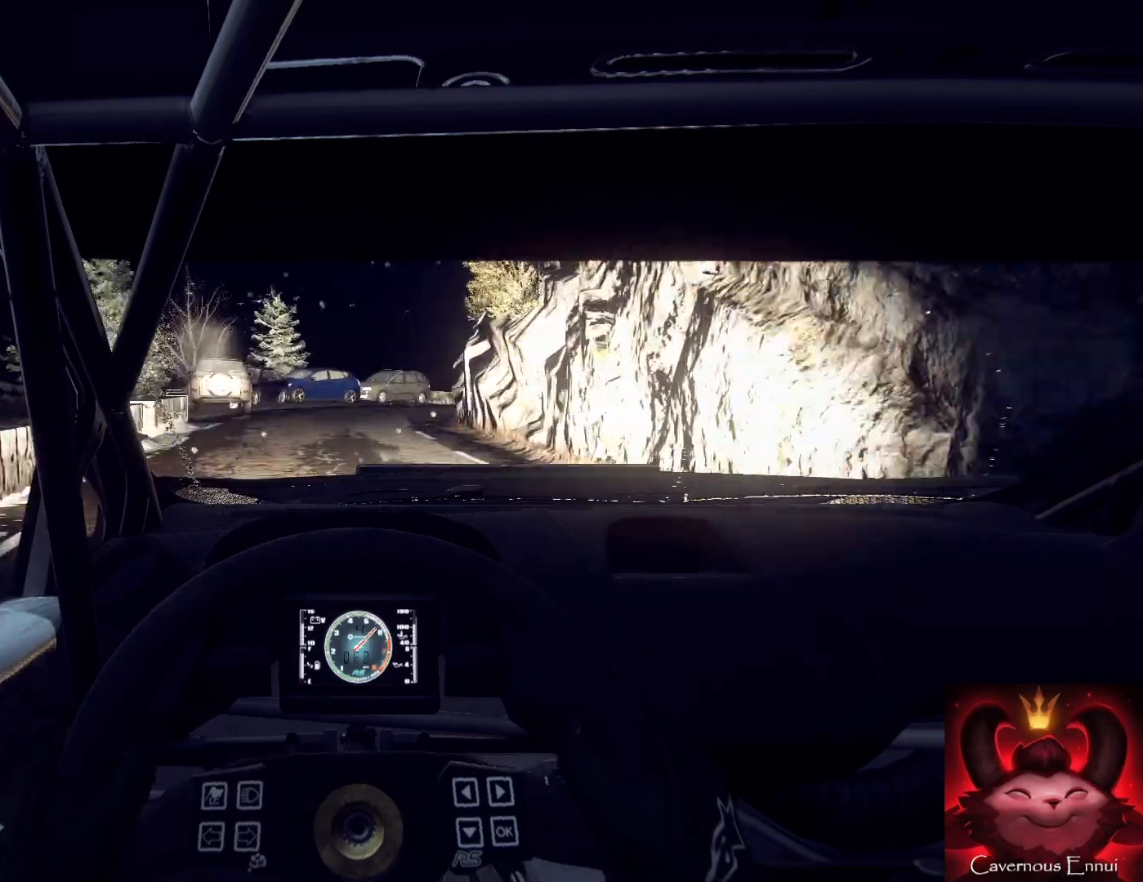
{"buttons": ["L1", "L2"], "left_stick": "right", "right_stick": "up", "events": [[100, "L1", "up"], [233, "left_stick", "center"], [300, "left_stick", "right"], [433, "L1", "down"]]}
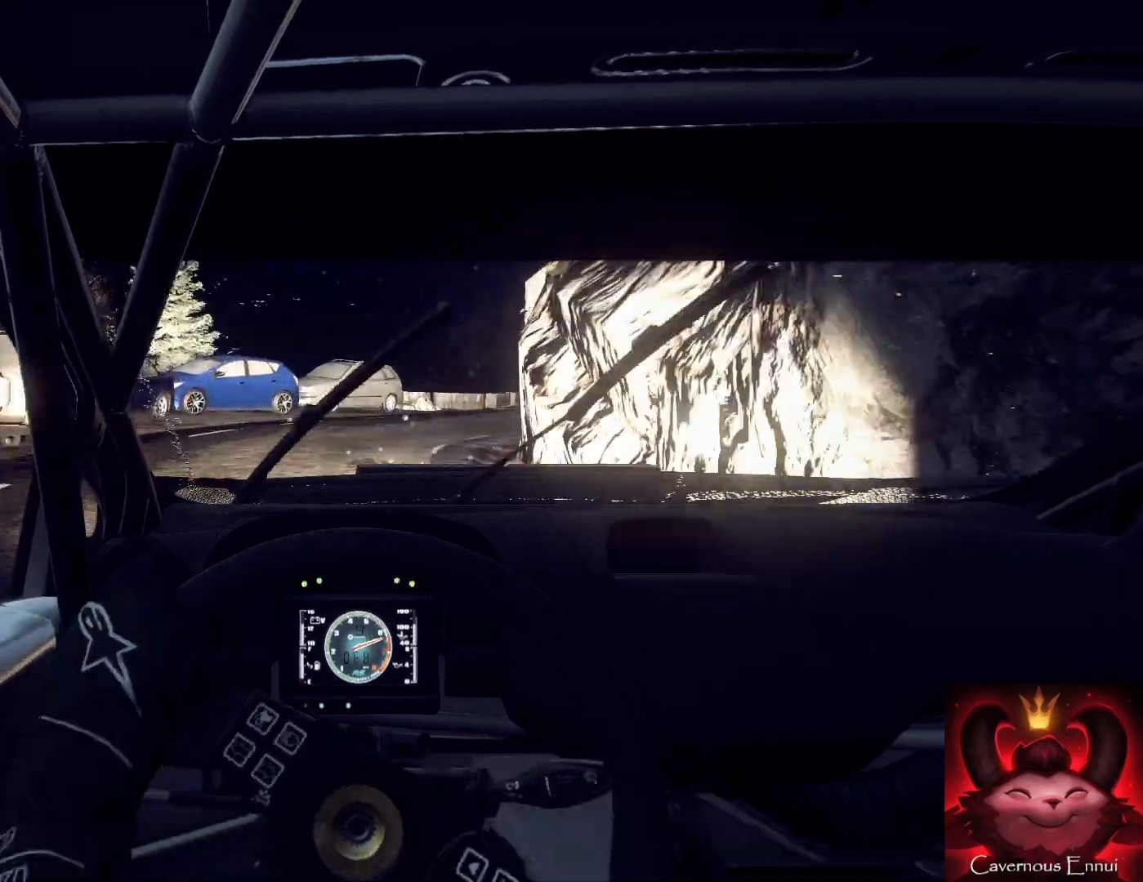
{"buttons": [], "left_stick": "center", "right_stick": "up", "events": [[33, "L1", "up"], [367, "left_stick", "center"], [500, "L2", "up"]]}
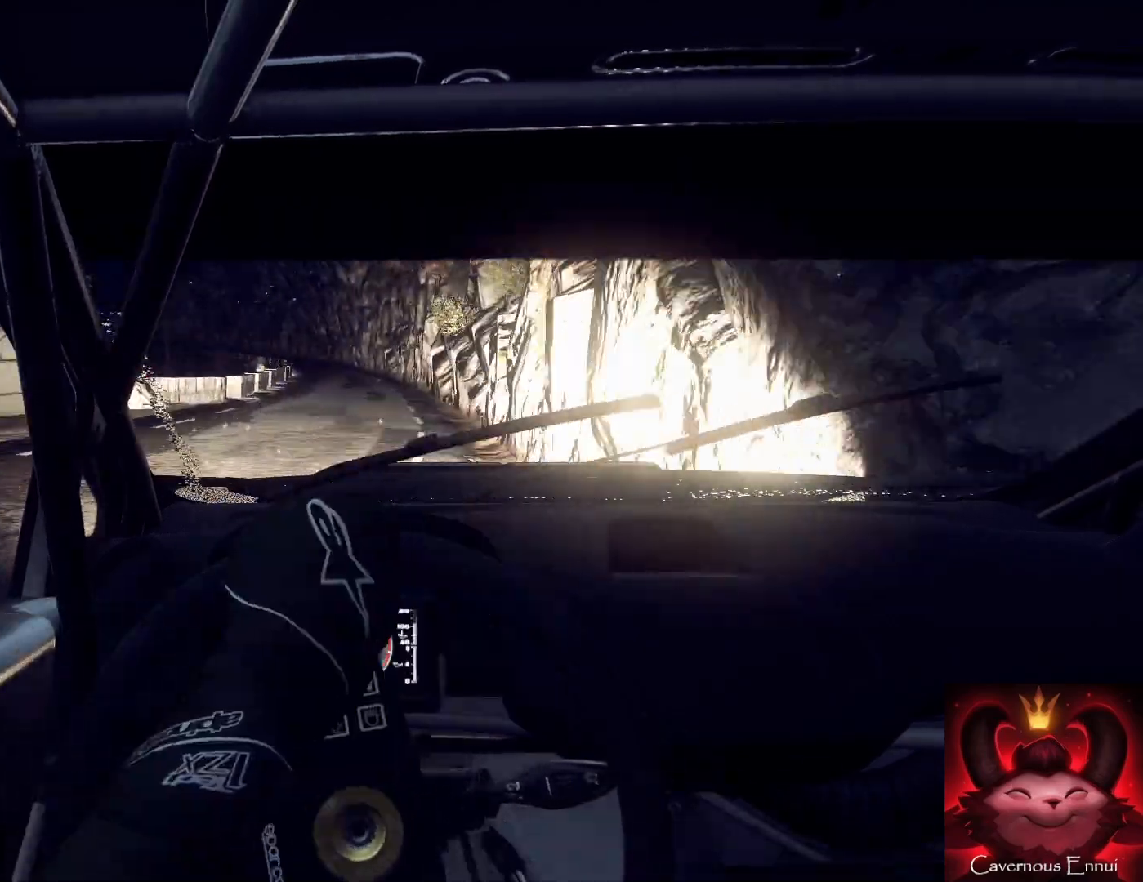
{"buttons": [], "left_stick": "right", "right_stick": "up", "events": [[67, "left_stick", "down-left"], [267, "left_stick", "center"], [333, "R1", "down"], [367, "left_stick", "left"], [400, "R1", "up"], [500, "left_stick", "right"]]}
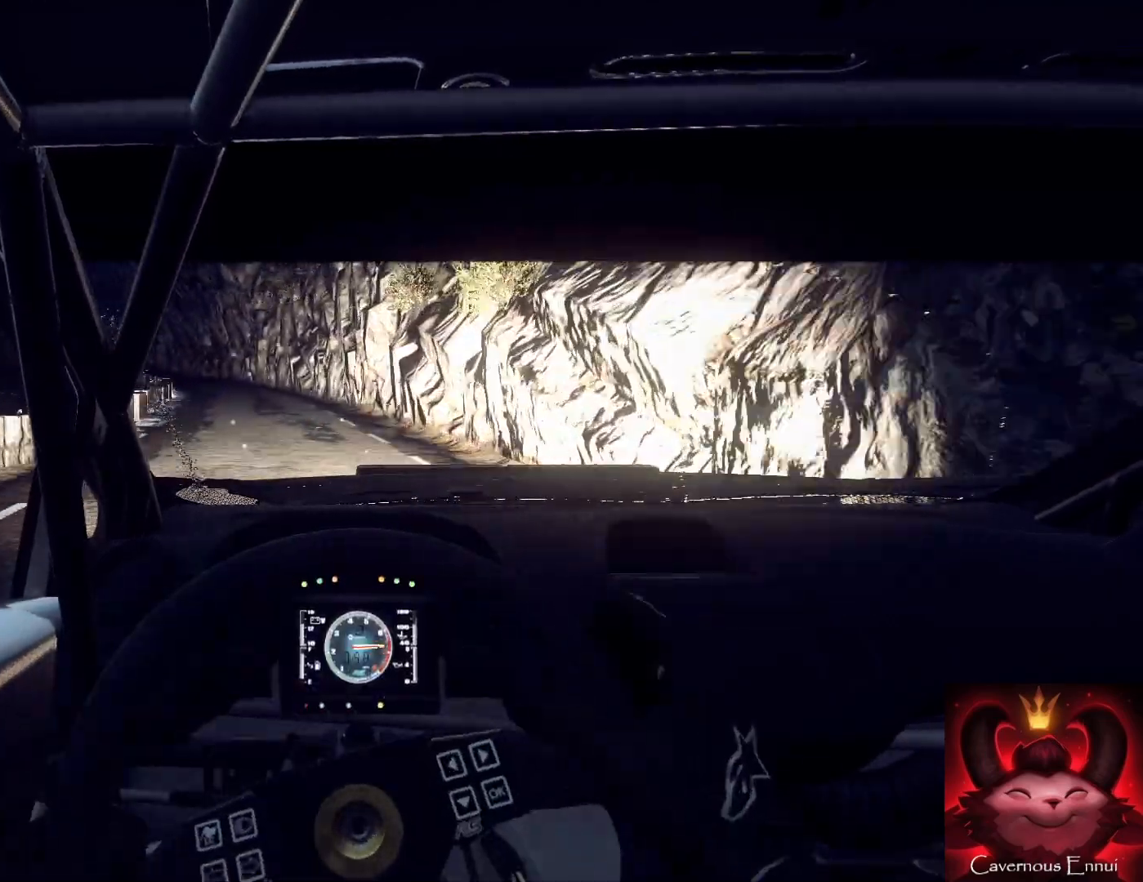
{"buttons": [], "left_stick": "center", "right_stick": "up", "events": [[33, "left_stick", "center"], [200, "left_stick", "down-left"], [467, "left_stick", "center"]]}
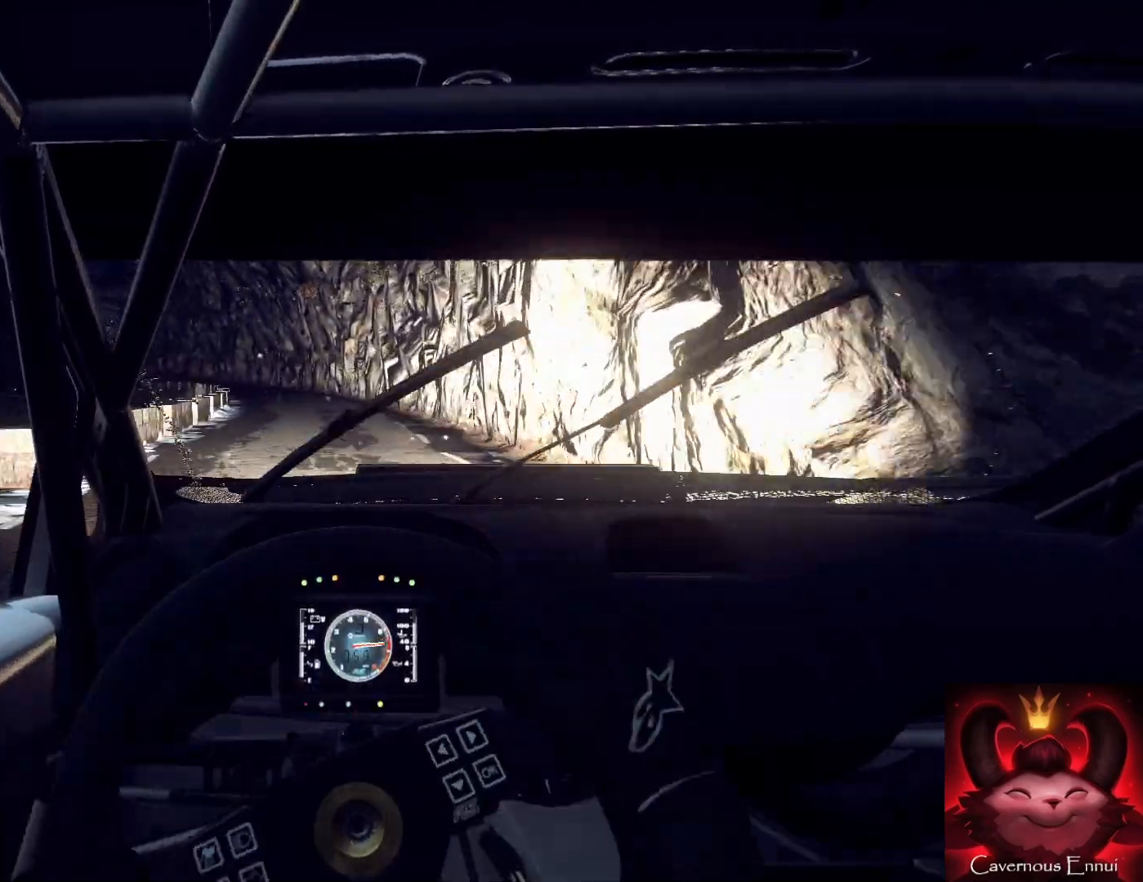
{"buttons": [], "left_stick": "center", "right_stick": "up", "events": [[200, "left_stick", "down-left"], [300, "R1", "down"], [300, "left_stick", "center"], [400, "R1", "up"]]}
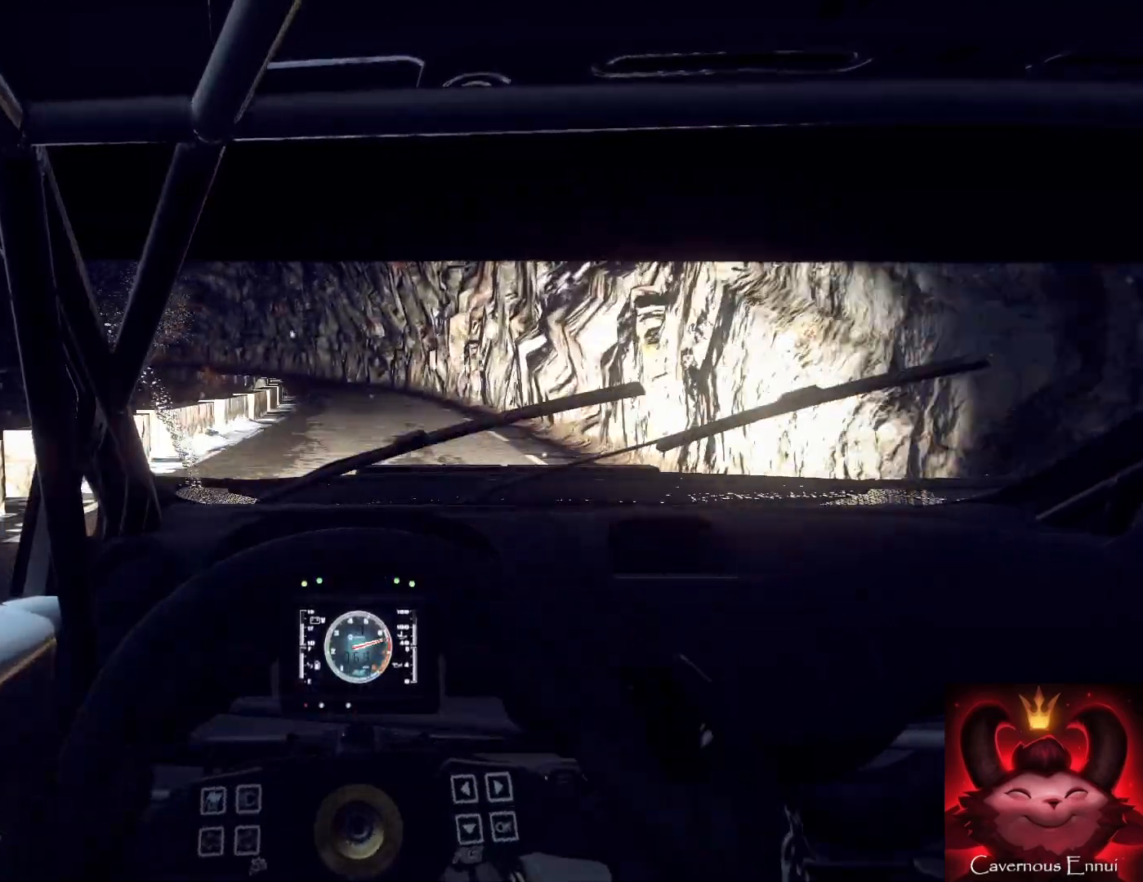
{"buttons": [], "left_stick": "center", "right_stick": "up", "events": [[233, "left_stick", "down-left"], [367, "left_stick", "center"]]}
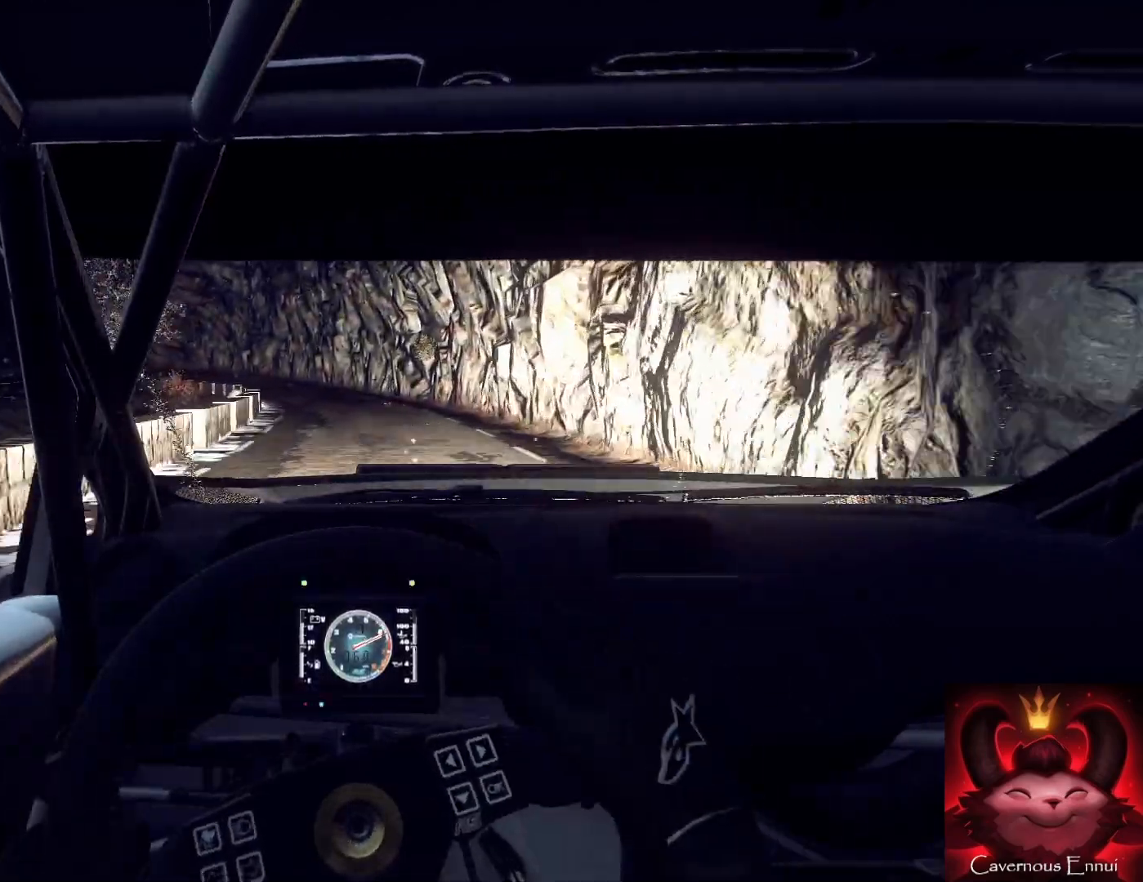
{"buttons": ["L2"], "left_stick": "left", "right_stick": "up", "events": [[33, "left_stick", "down-left"], [167, "left_stick", "center"], [467, "L2", "down"], [500, "left_stick", "left"]]}
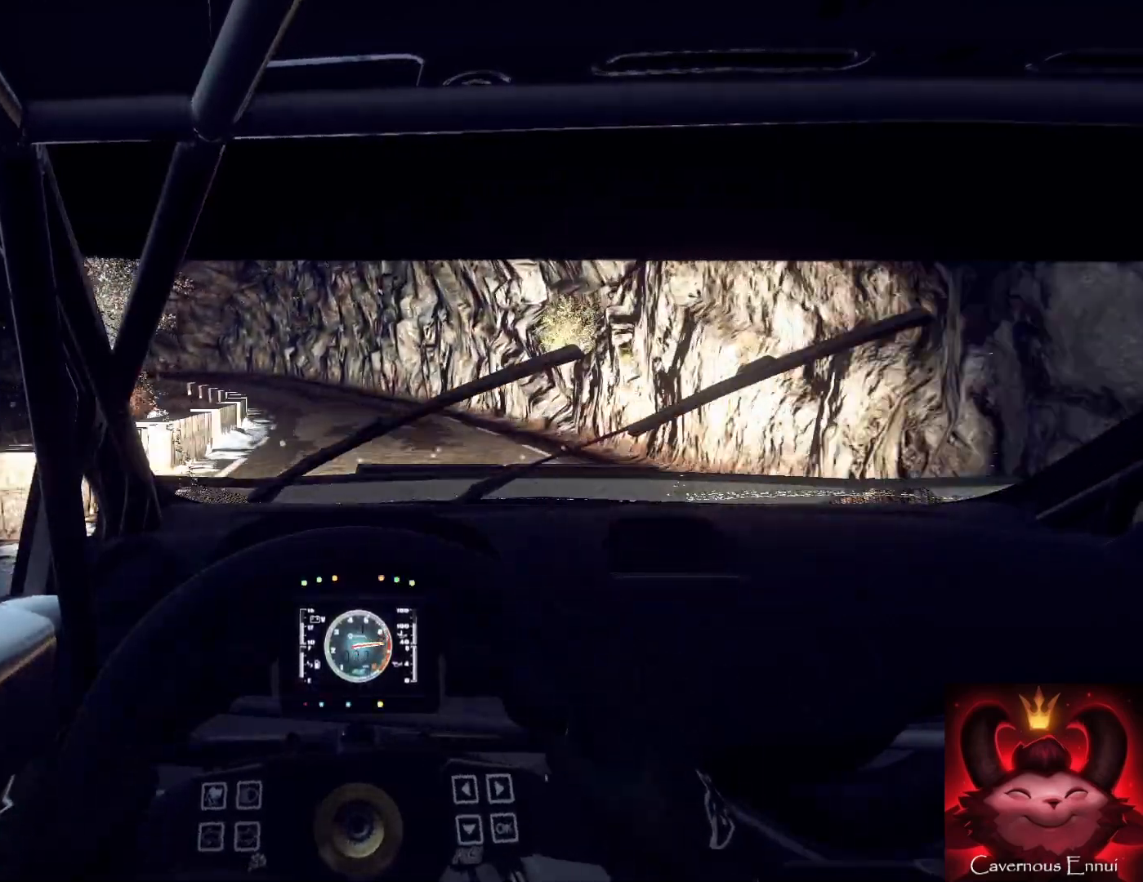
{"buttons": ["L2"], "left_stick": "center", "right_stick": "up", "events": [[133, "left_stick", "center"], [233, "L1", "down"], [233, "left_stick", "left"], [367, "L1", "up"], [400, "left_stick", "center"]]}
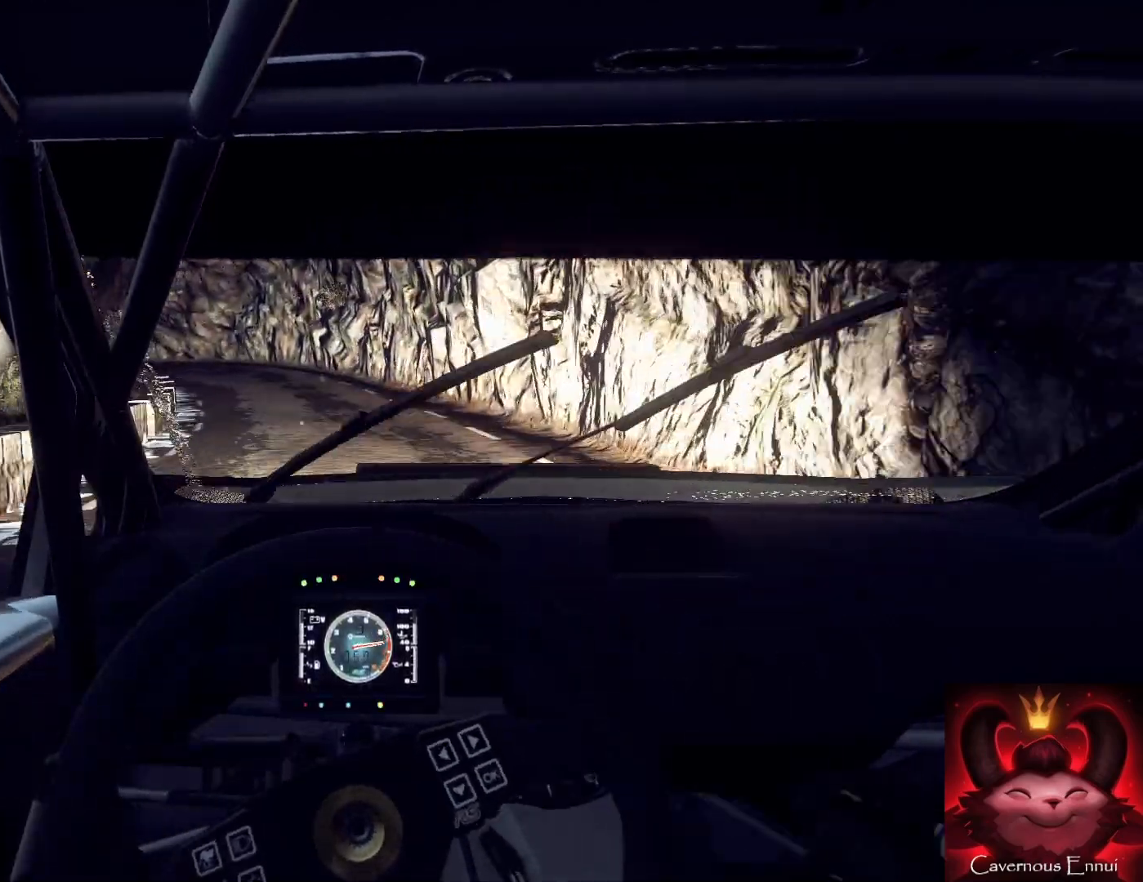
{"buttons": ["L2"], "left_stick": "left", "right_stick": "up", "events": [[33, "left_stick", "left"], [333, "left_stick", "center"], [467, "left_stick", "left"]]}
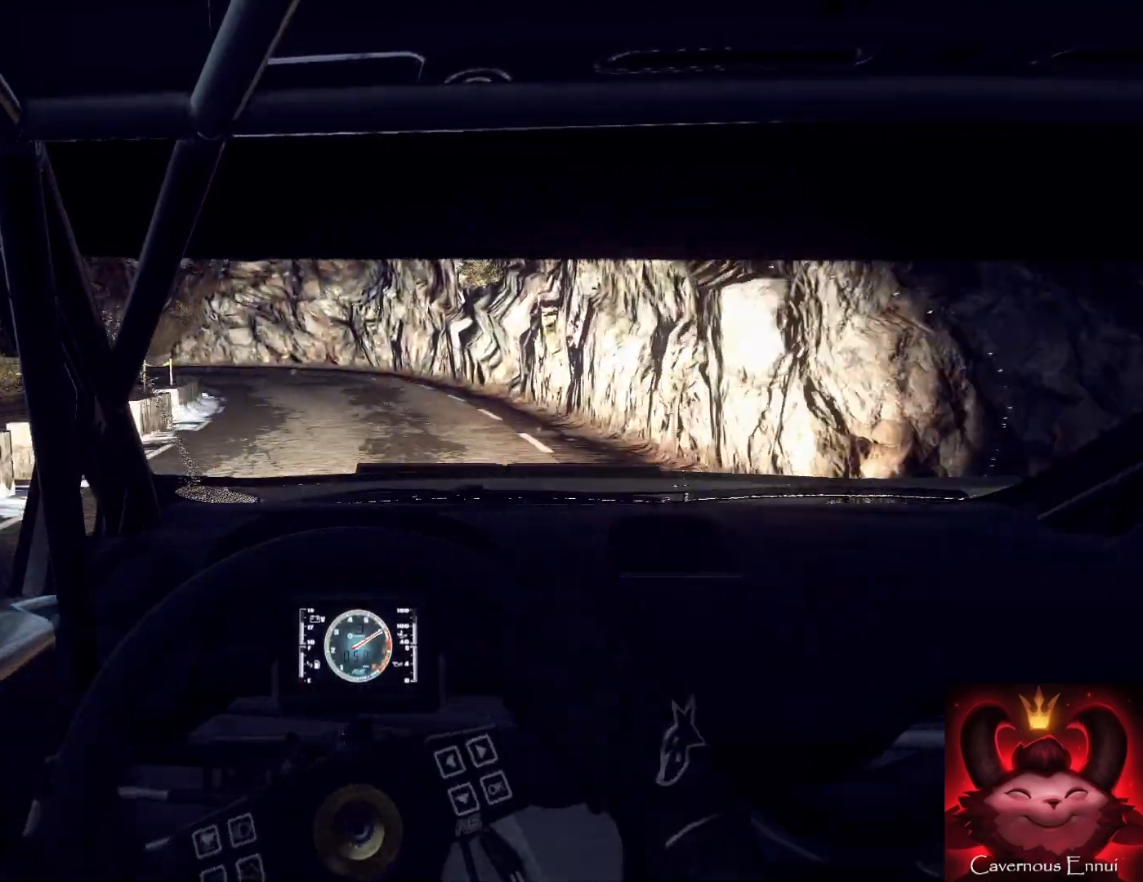
{"buttons": ["L1", "L2"], "left_stick": "center", "right_stick": "up", "events": [[67, "left_stick", "center"], [400, "L1", "down"]]}
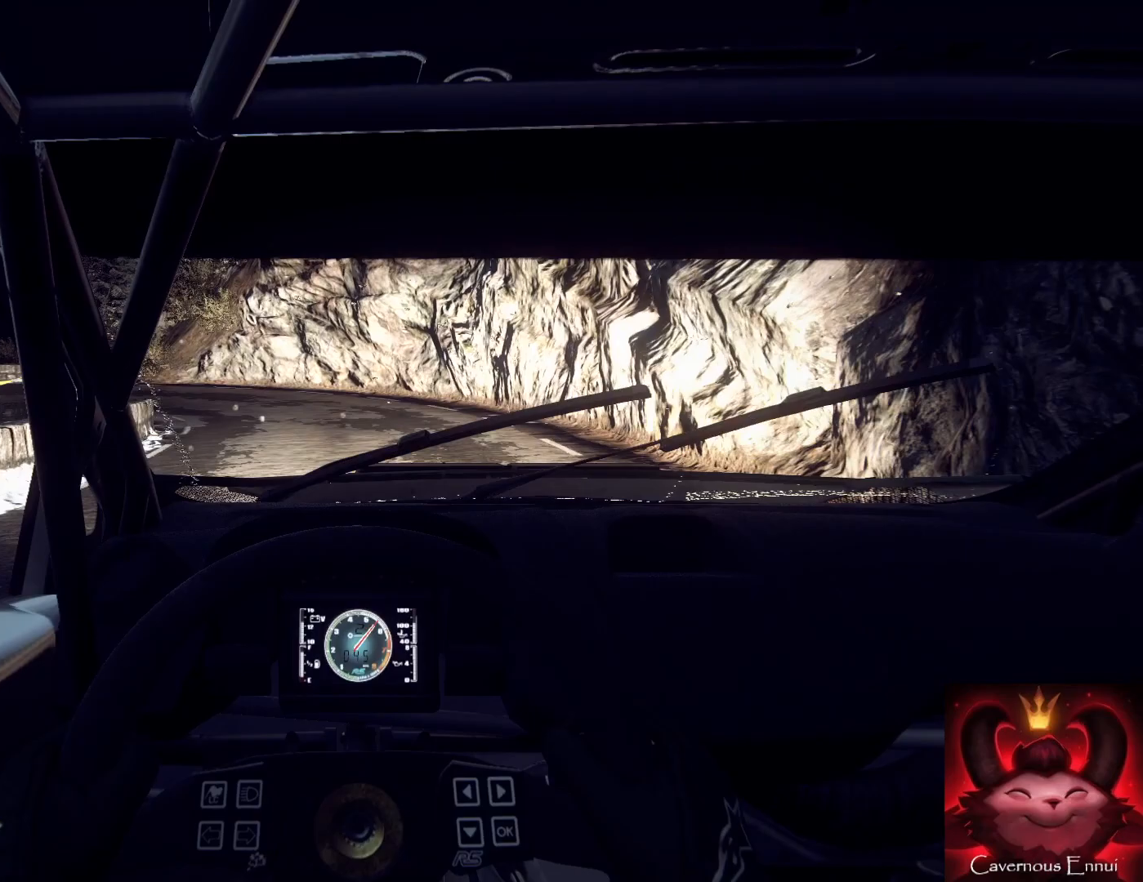
{"buttons": ["L2"], "left_stick": "left", "right_stick": "up", "events": [[33, "L1", "up"], [133, "left_stick", "left"]]}
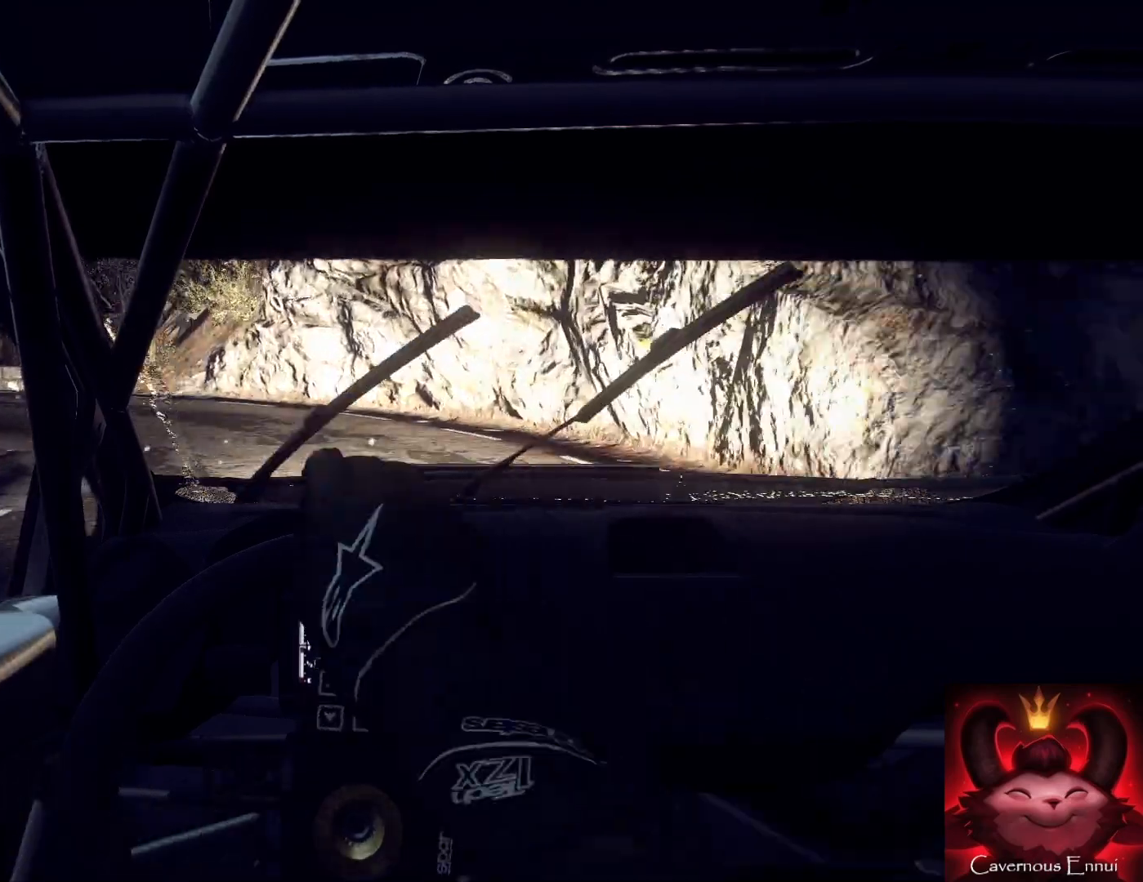
{"buttons": [], "left_stick": "center", "right_stick": "up", "events": [[433, "L2", "up"], [467, "left_stick", "center"]]}
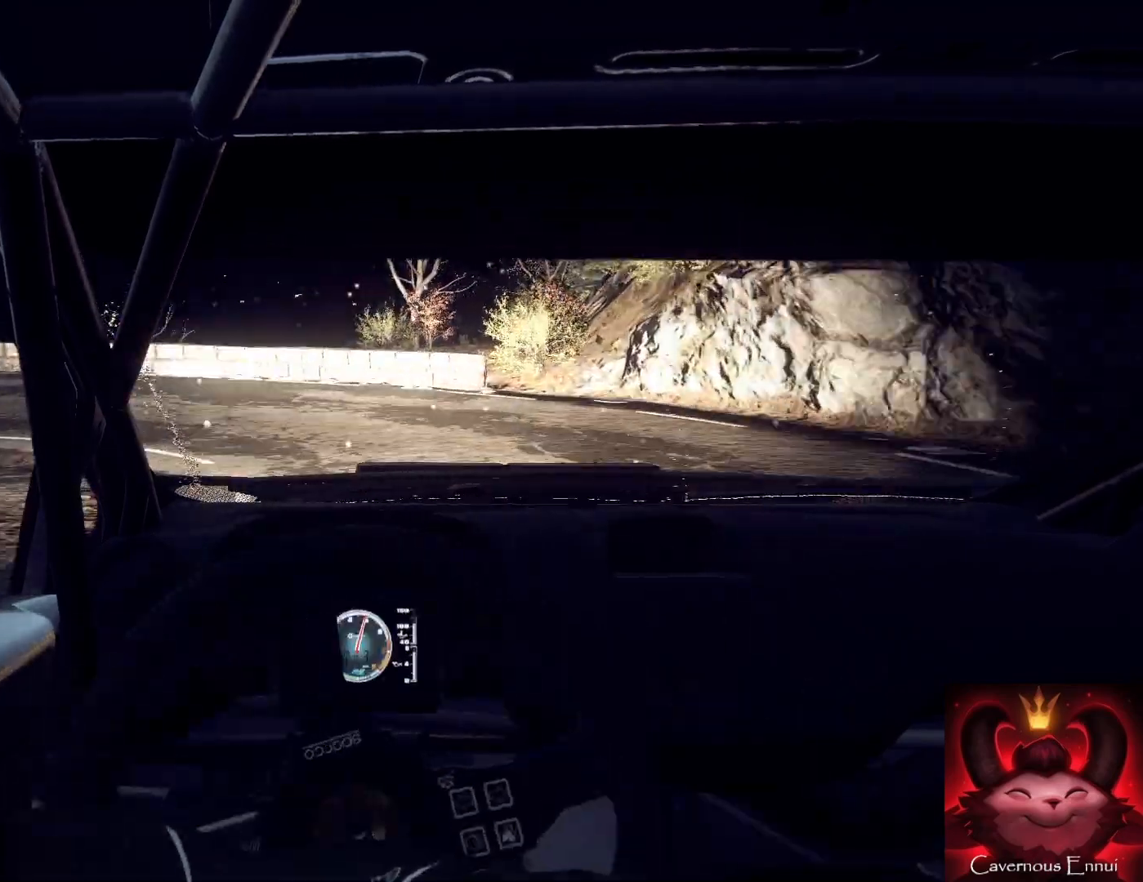
{"buttons": ["L2"], "left_stick": "down-left", "right_stick": "up", "events": [[133, "left_stick", "down-left"], [300, "L2", "down"]]}
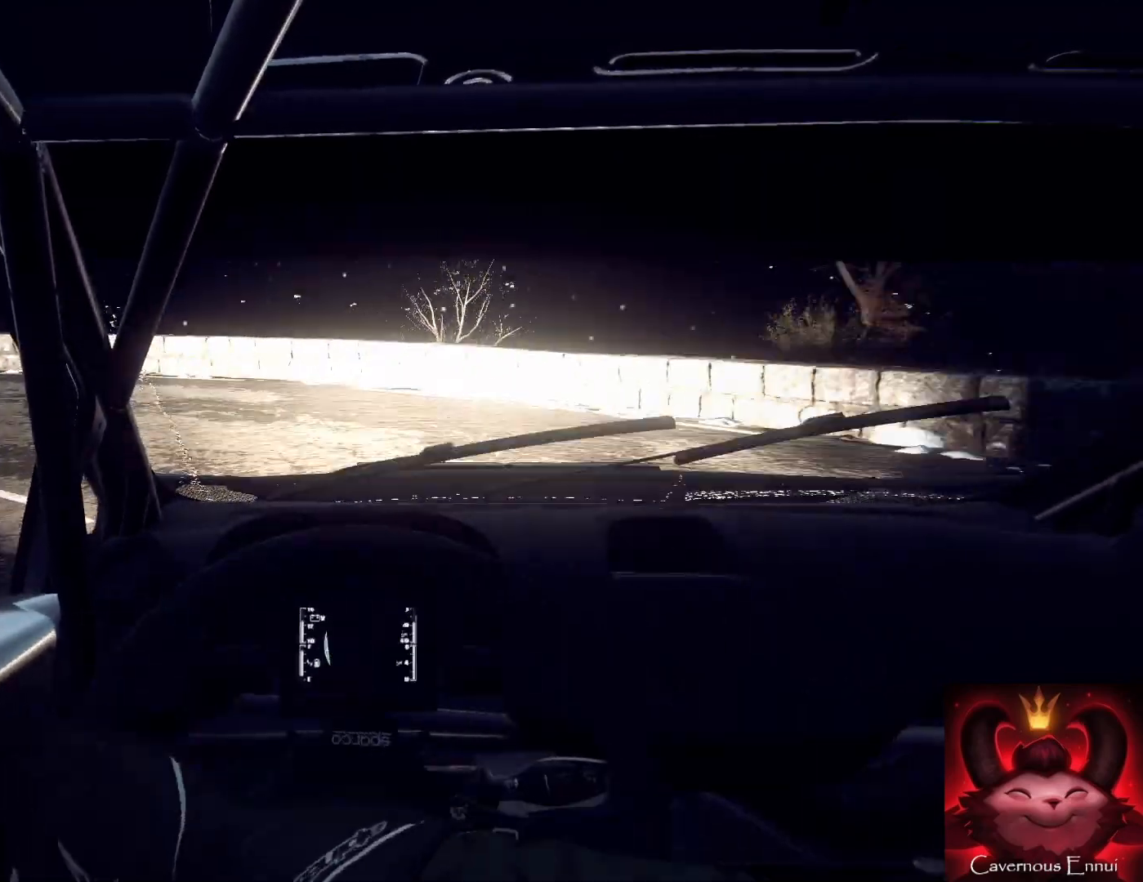
{"buttons": ["L2"], "left_stick": "down-left", "right_stick": "up", "events": [[167, "R2", "down"], [500, "R2", "up"]]}
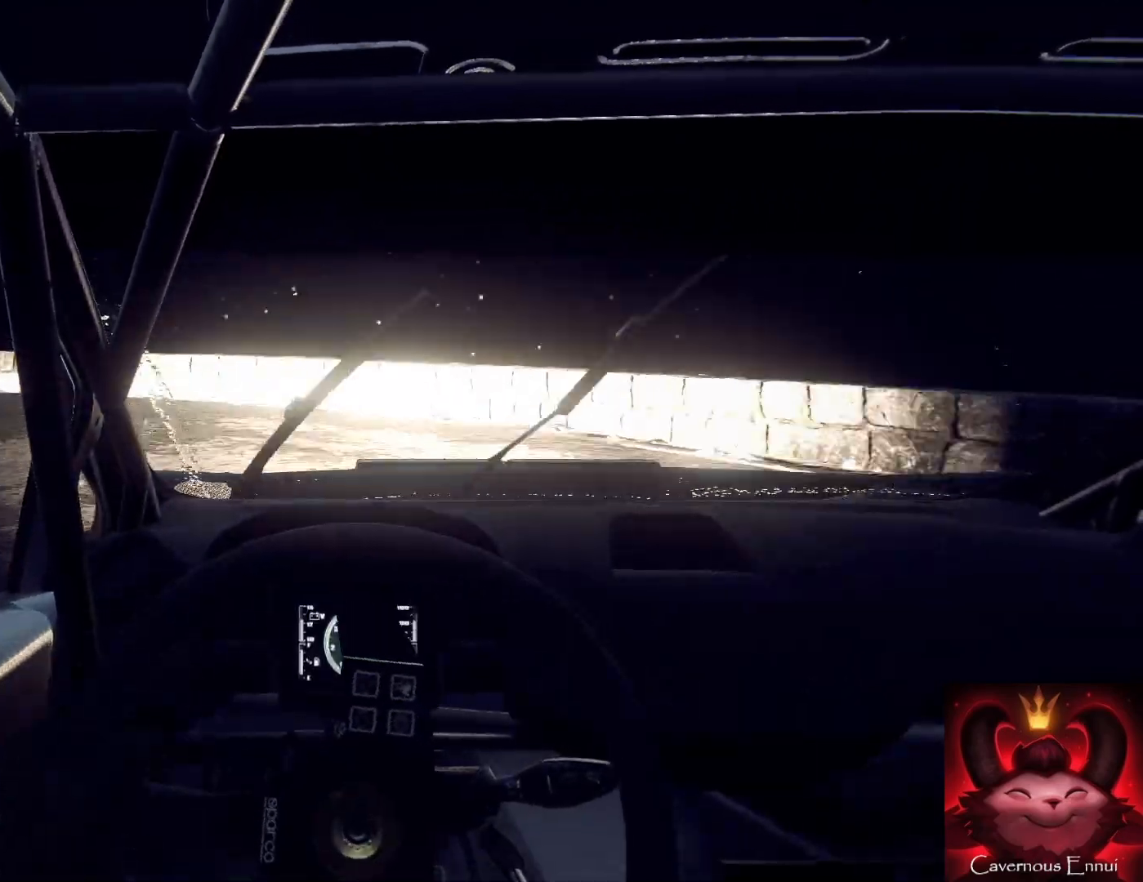
{"buttons": [], "left_stick": "left", "right_stick": "up", "events": [[33, "L2", "up"], [100, "left_stick", "center"], [400, "left_stick", "right"], [500, "left_stick", "left"]]}
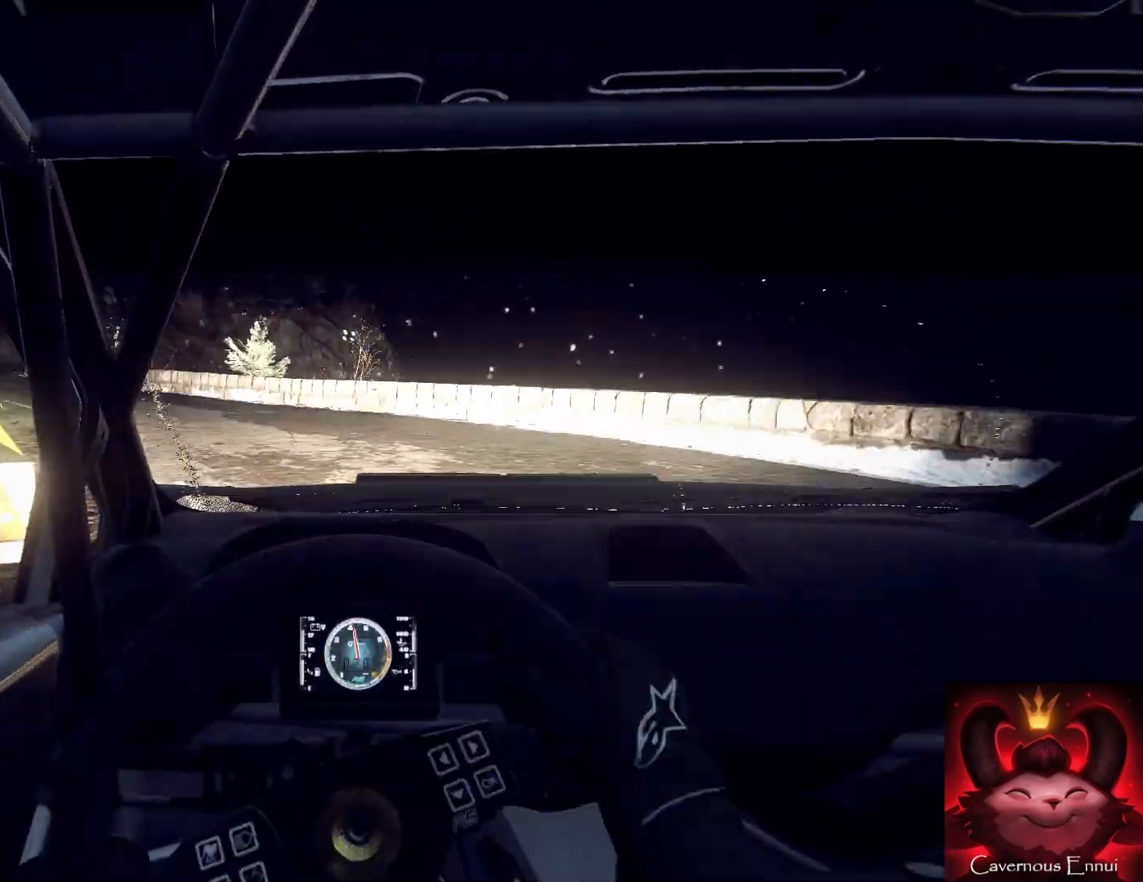
{"buttons": [], "left_stick": "center", "right_stick": "up", "events": [[33, "left_stick", "center"], [133, "left_stick", "left"], [333, "left_stick", "center"], [433, "left_stick", "left"], [500, "left_stick", "center"]]}
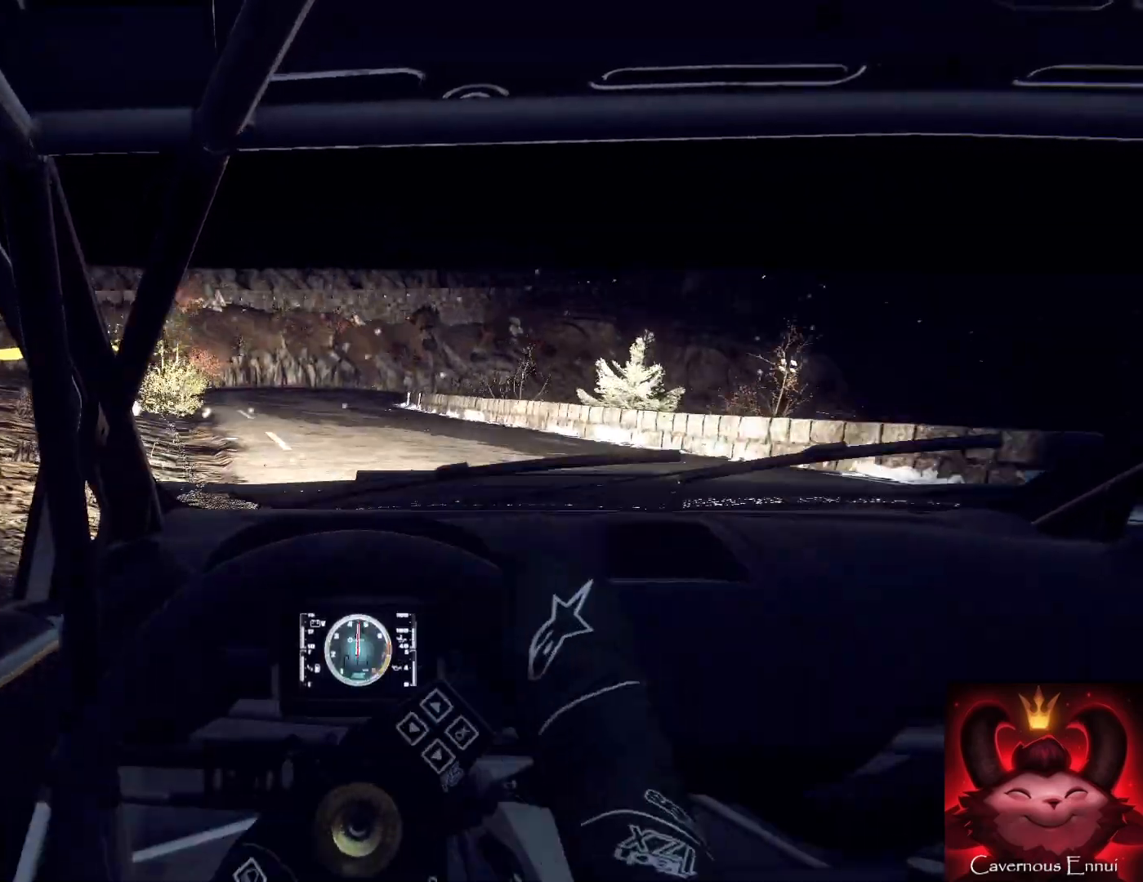
{"buttons": [], "left_stick": "left", "right_stick": "up", "events": [[233, "left_stick", "right"], [367, "left_stick", "center"], [433, "left_stick", "left"]]}
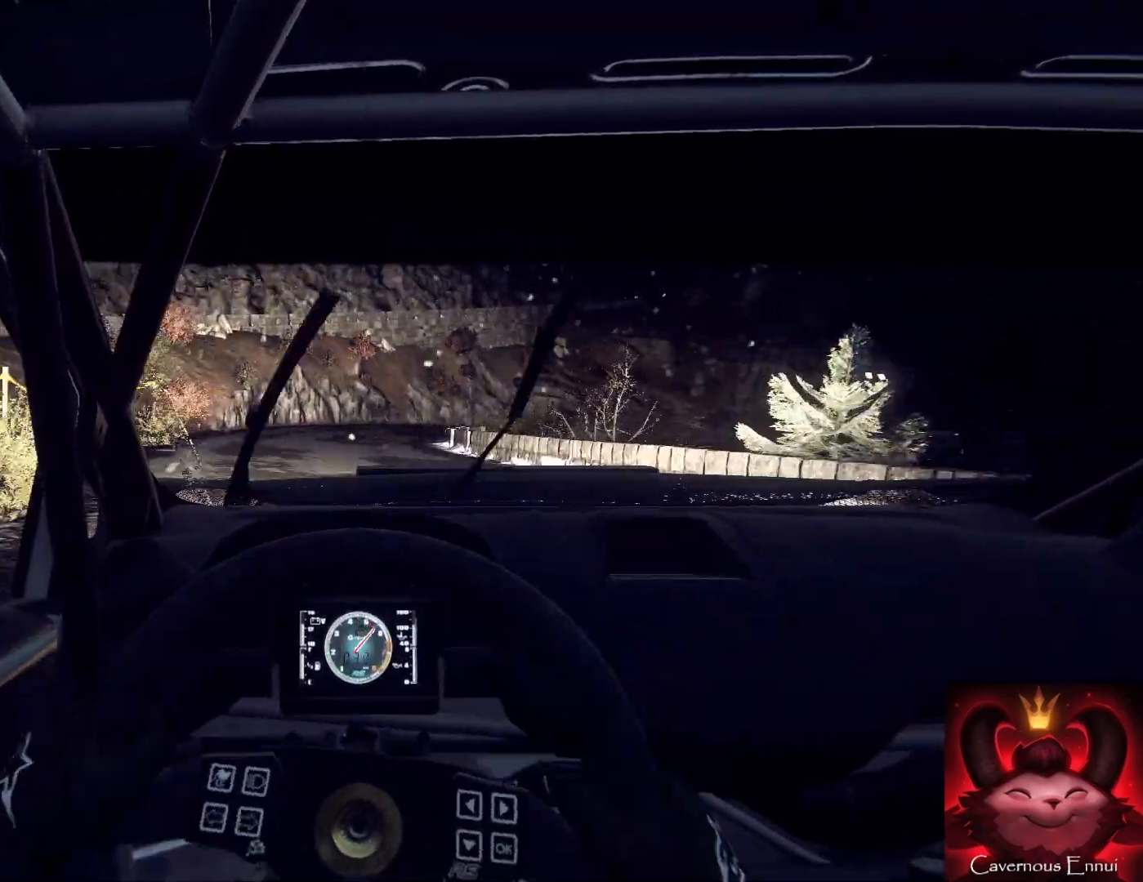
{"buttons": [], "left_stick": "center", "right_stick": "up", "events": [[133, "left_stick", "center"], [267, "left_stick", "left"], [400, "left_stick", "center"]]}
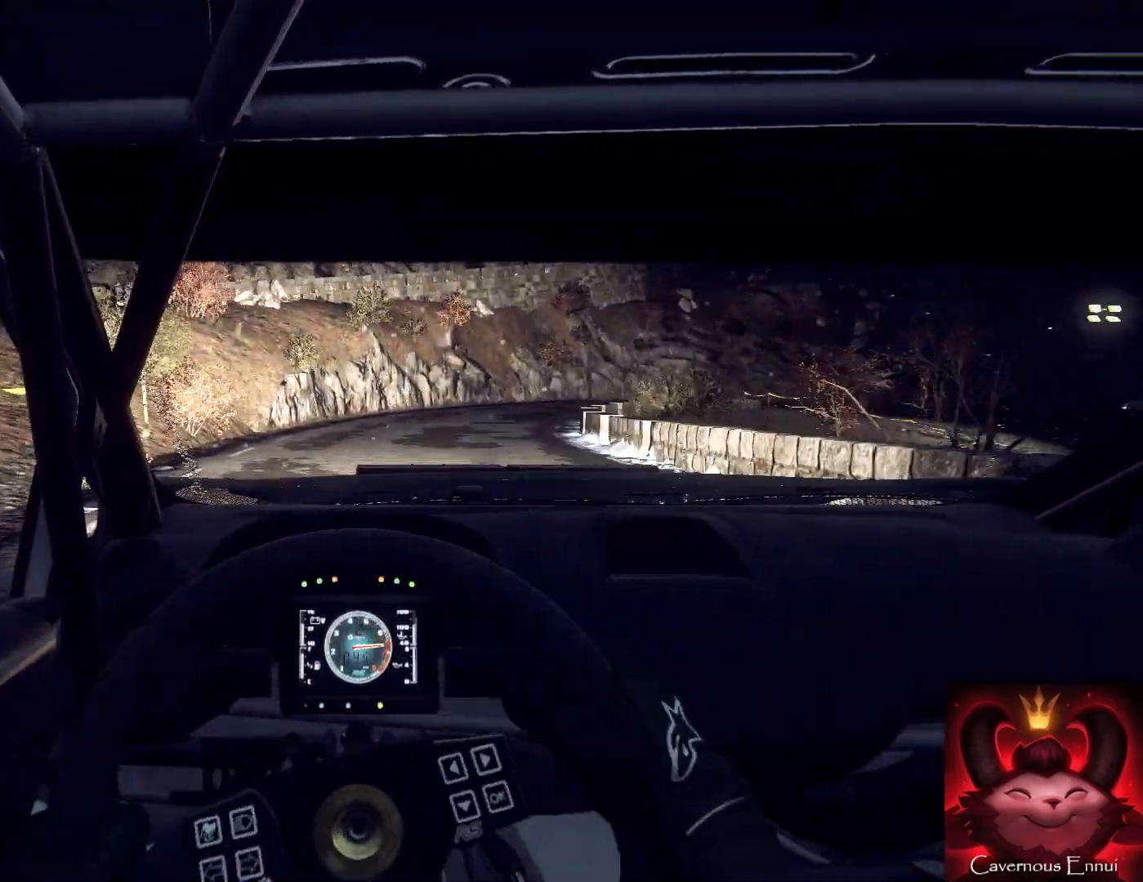
{"buttons": [], "left_stick": "right", "right_stick": "up", "events": [[33, "left_stick", "right"], [267, "R1", "down"], [300, "left_stick", "center"], [333, "R1", "up"], [500, "left_stick", "right"]]}
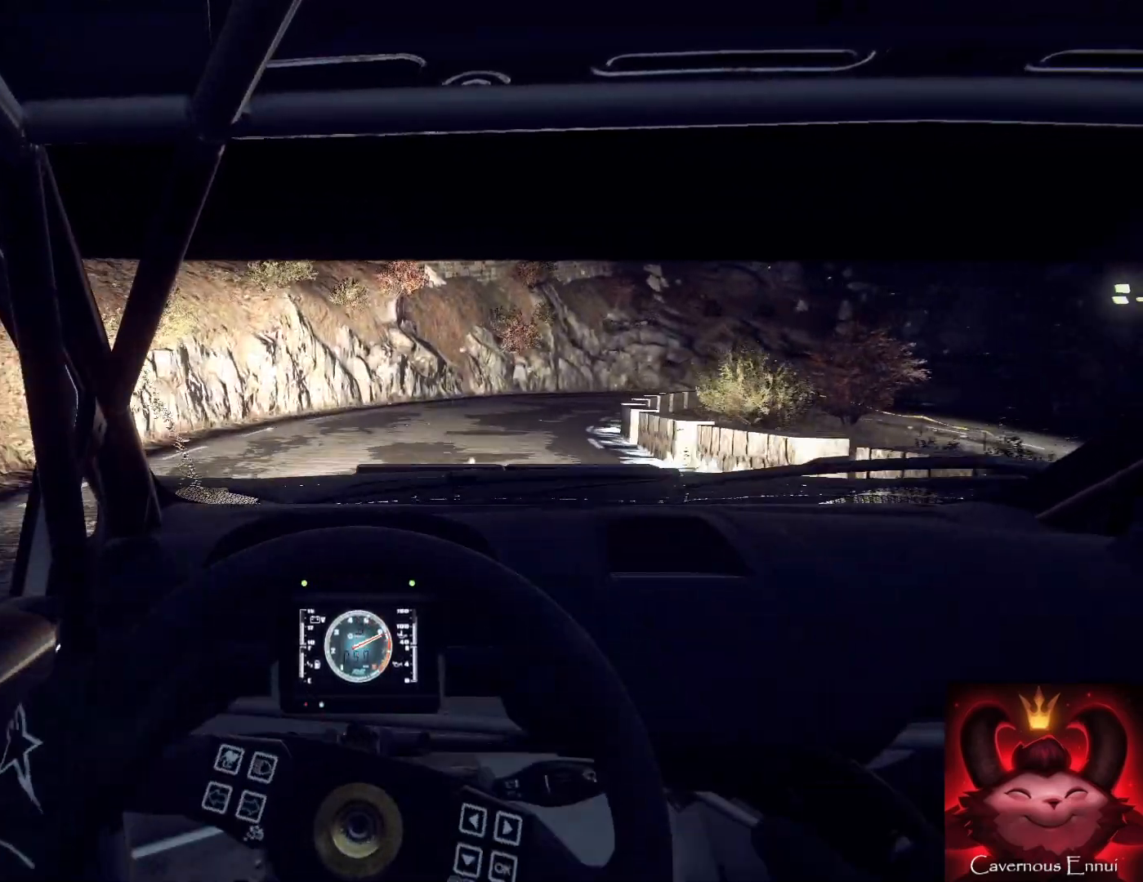
{"buttons": [], "left_stick": "center", "right_stick": "up", "events": [[200, "left_stick", "center"], [267, "left_stick", "right"], [500, "left_stick", "center"]]}
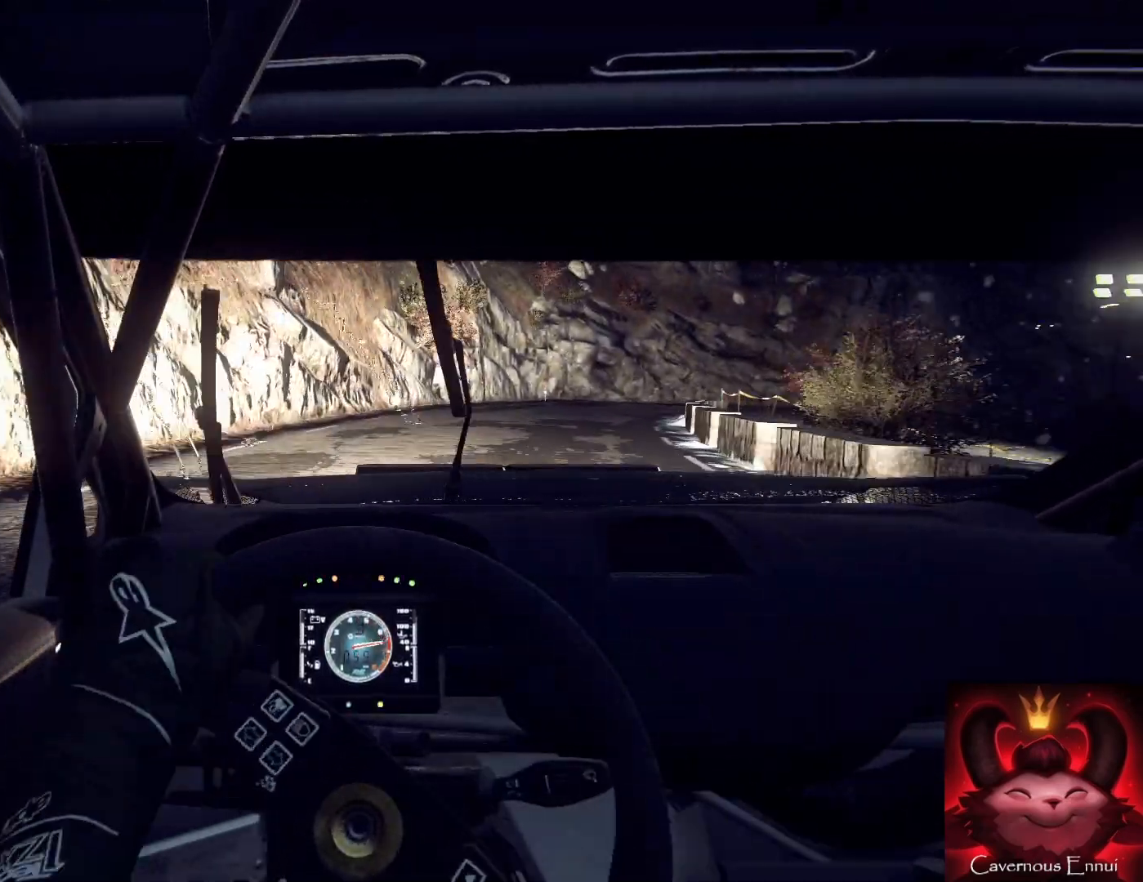
{"buttons": ["L2"], "left_stick": "right", "right_stick": "up", "events": [[100, "L2", "down"], [100, "left_stick", "right"], [367, "left_stick", "center"], [400, "L2", "up"], [500, "L2", "down"], [500, "left_stick", "right"]]}
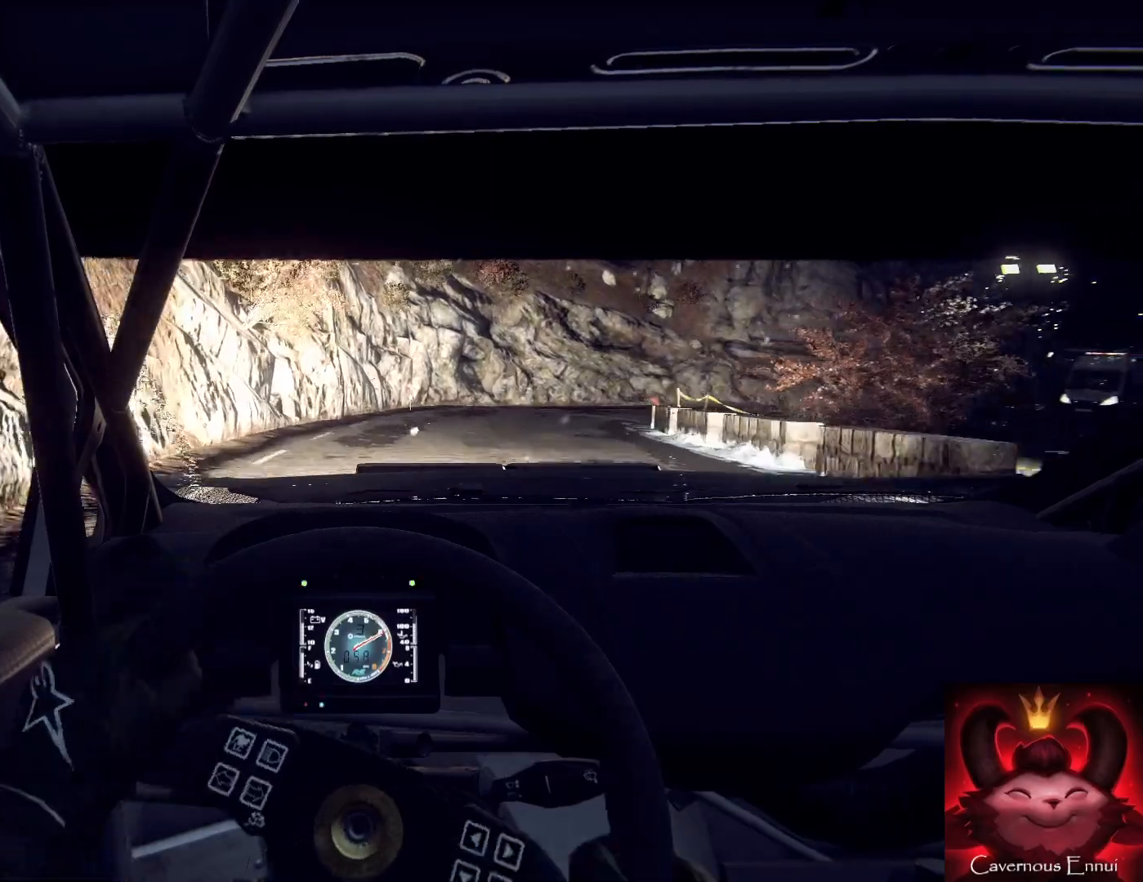
{"buttons": ["L2"], "left_stick": "center", "right_stick": "up", "events": [[133, "L1", "down"], [267, "L1", "up"], [433, "left_stick", "center"]]}
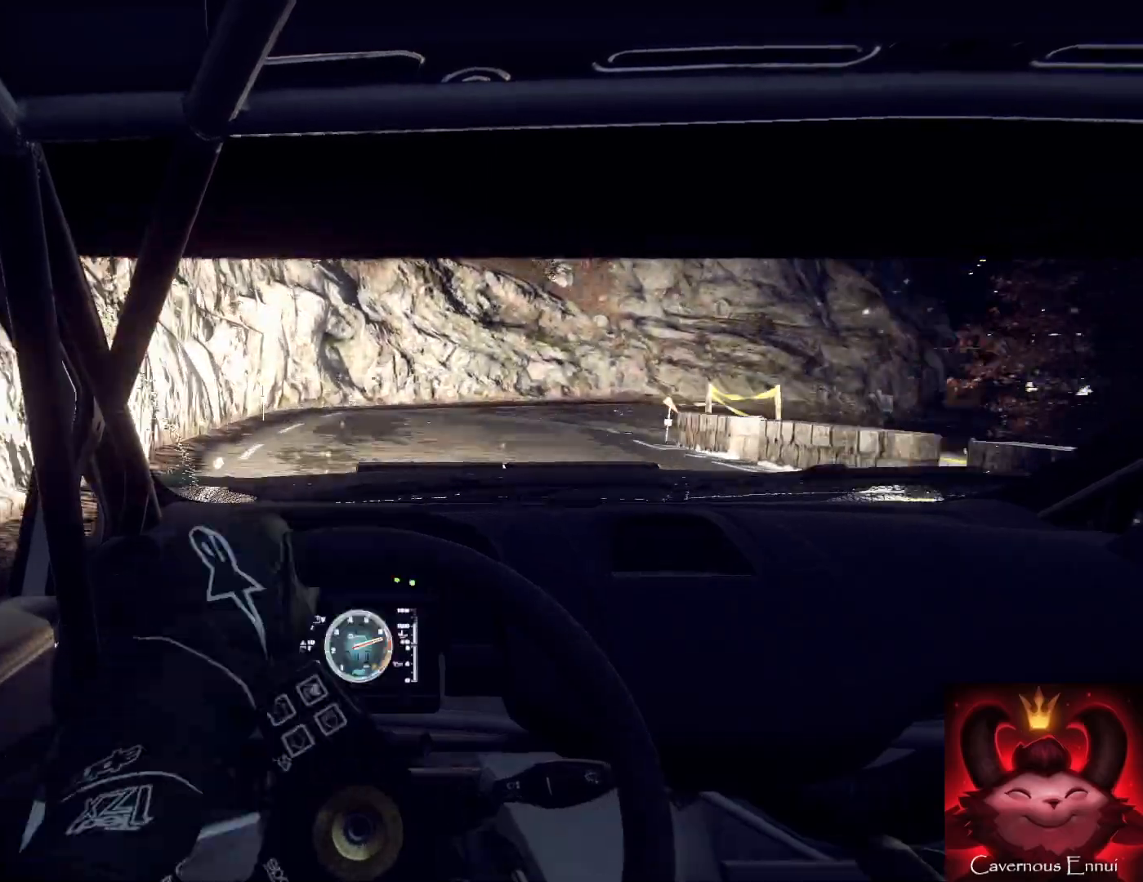
{"buttons": ["L1", "L2"], "left_stick": "right", "right_stick": "up", "events": [[333, "left_stick", "right"], [433, "L1", "down"]]}